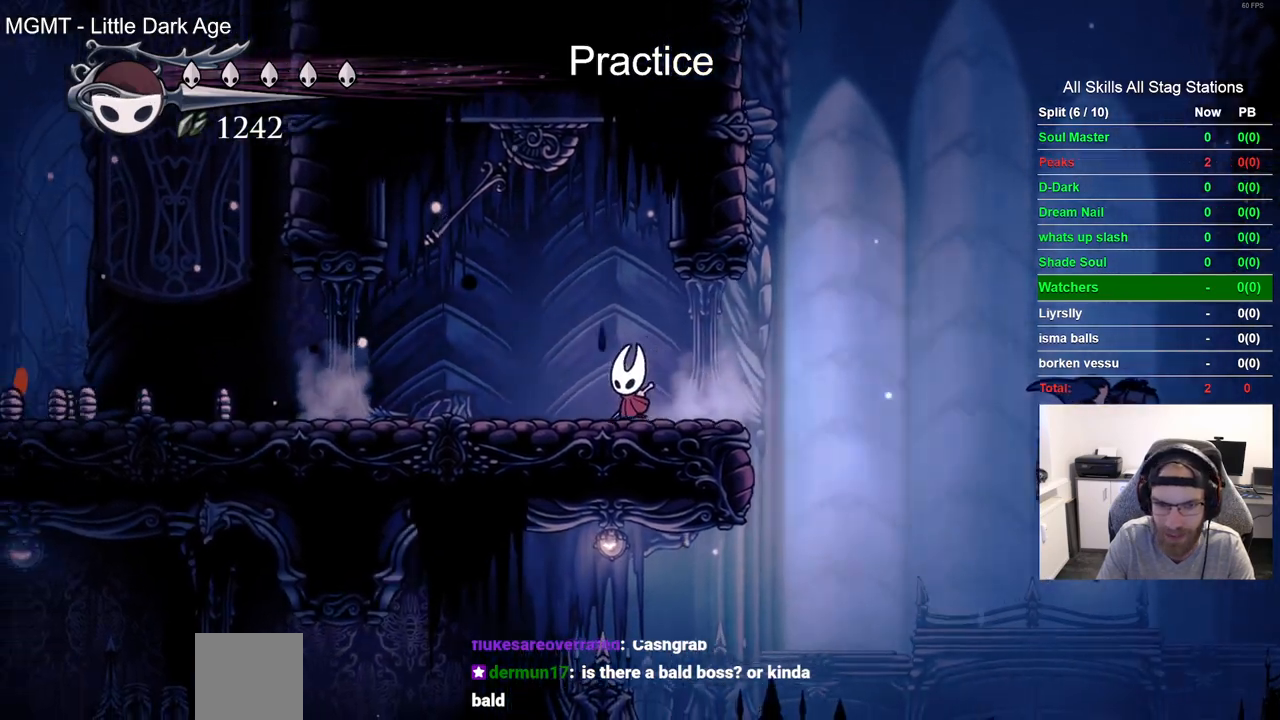
Gameplay with a controller (PlayStation layout); each line is a JSON object with the inputs held at the frame after it (dt_ms = milliseconds from this image to that frame). "events" lists button and stick changes between this image and that frame as [ms after this image, input, new state], when the widget could be followed in between. Not read: CROSS.
{"dt_ms": 500, "buttons": ["DPAD_RIGHT"], "left_stick": "center", "right_stick": "center", "events": [[167, "DPAD_UP", "down"], [250, "SQUARE", "down"], [300, "DPAD_RIGHT", "down"], [317, "DPAD_LEFT", "up"], [317, "DPAD_UP", "up"], [433, "SQUARE", "up"]]}
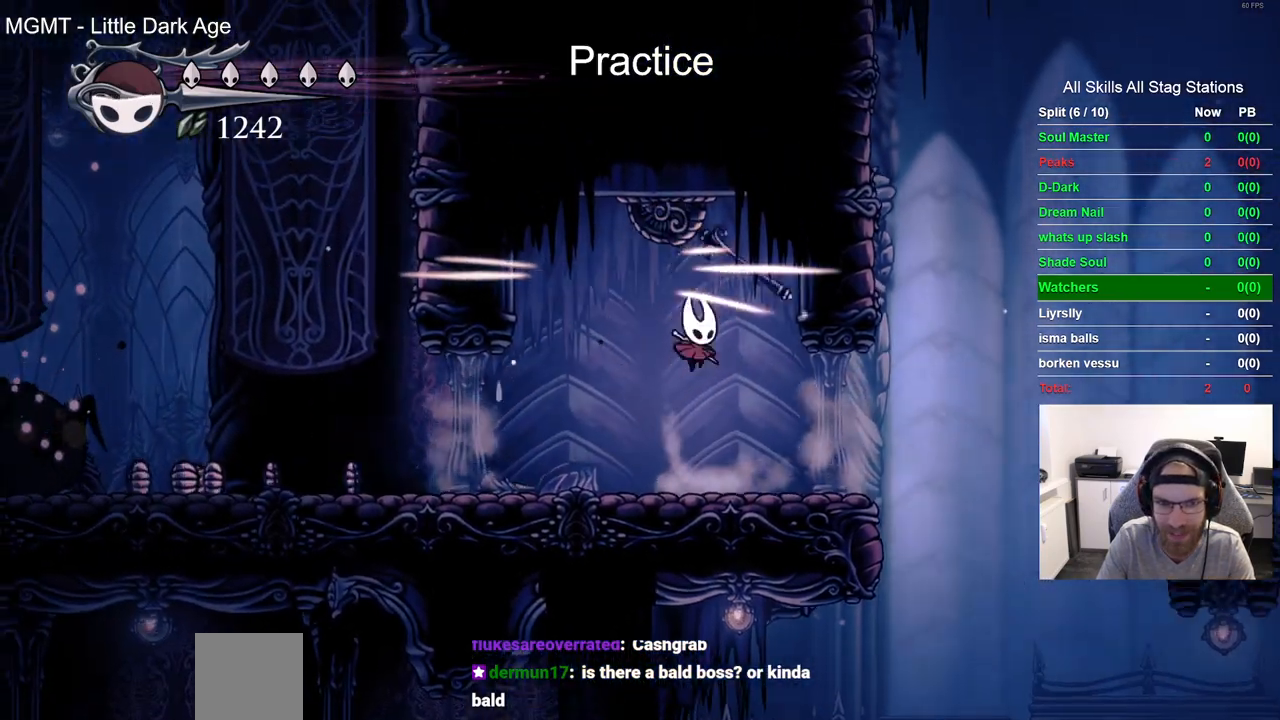
{"dt_ms": 500, "buttons": ["DPAD_RIGHT"], "left_stick": "center", "right_stick": "center", "events": []}
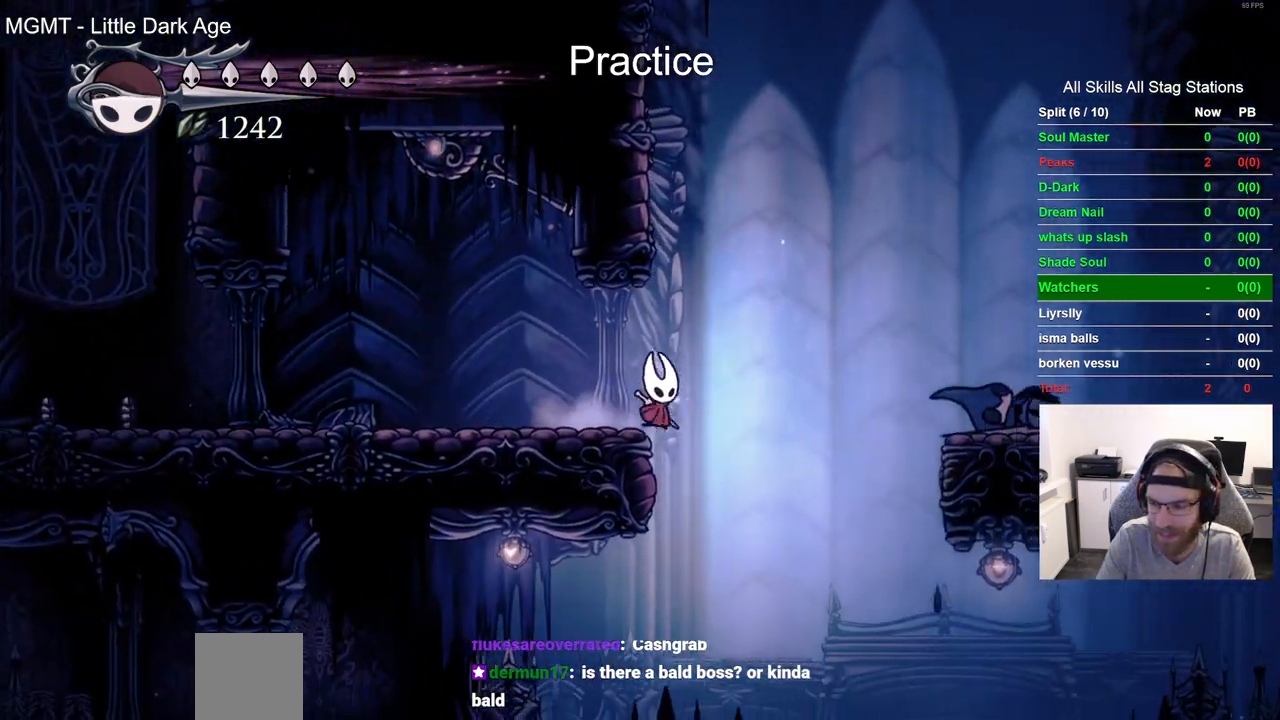
{"dt_ms": 500, "buttons": ["DPAD_RIGHT"], "left_stick": "center", "right_stick": "center", "events": []}
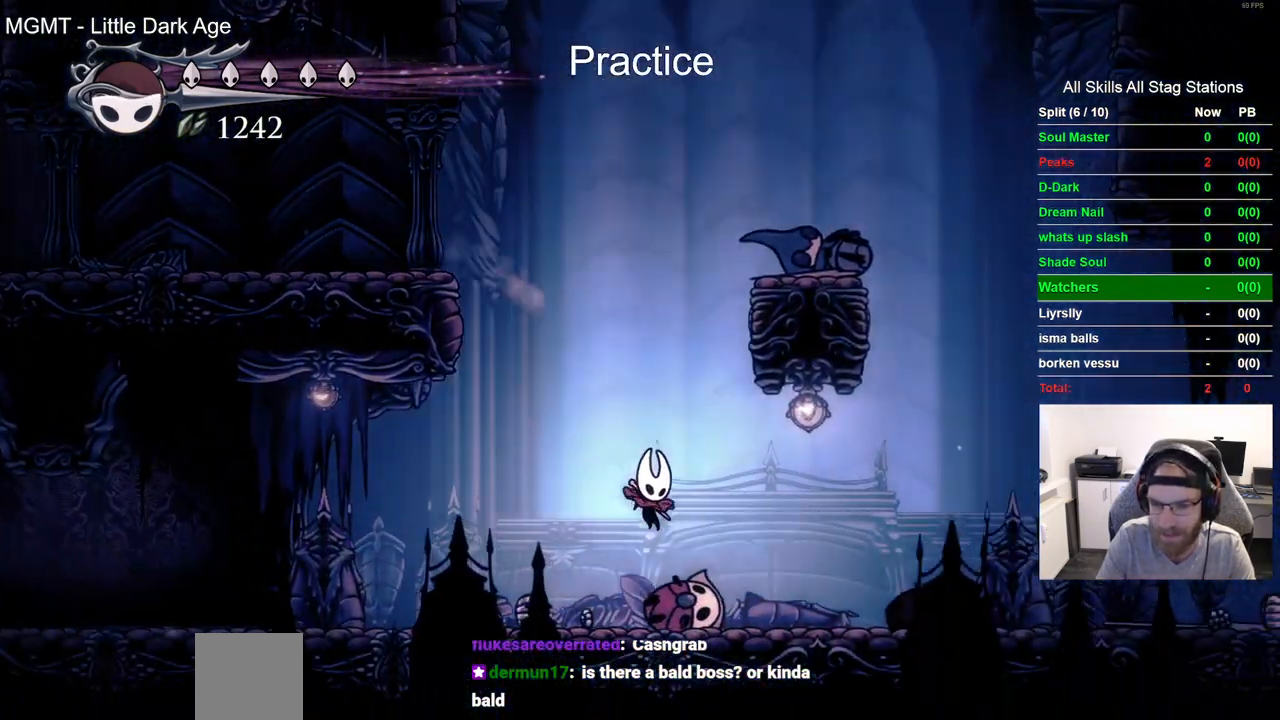
{"dt_ms": 500, "buttons": ["DPAD_RIGHT"], "left_stick": "center", "right_stick": "center", "events": [[150, "R2", "down"], [383, "R2", "up"]]}
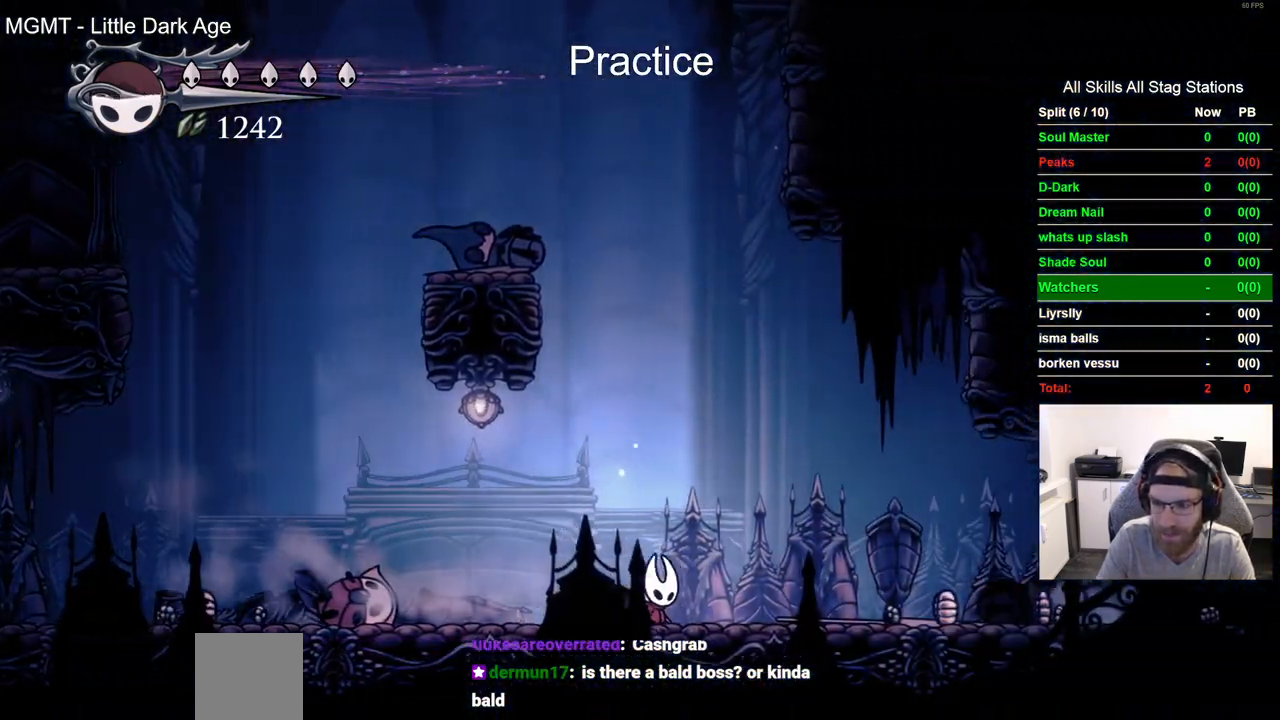
{"dt_ms": 500, "buttons": ["DPAD_RIGHT"], "left_stick": "center", "right_stick": "center", "events": [[233, "R2", "down"], [467, "R2", "up"]]}
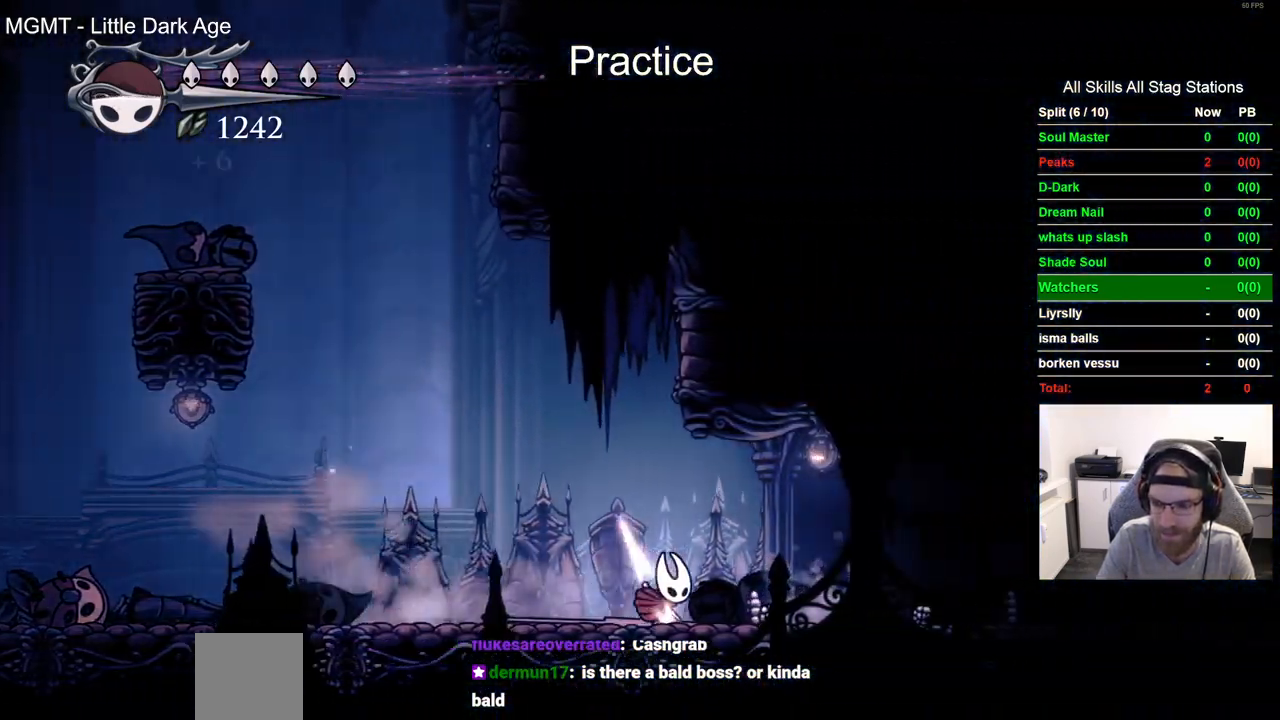
{"dt_ms": 500, "buttons": ["R2", "DPAD_RIGHT"], "left_stick": "center", "right_stick": "center", "events": [[333, "R2", "down"]]}
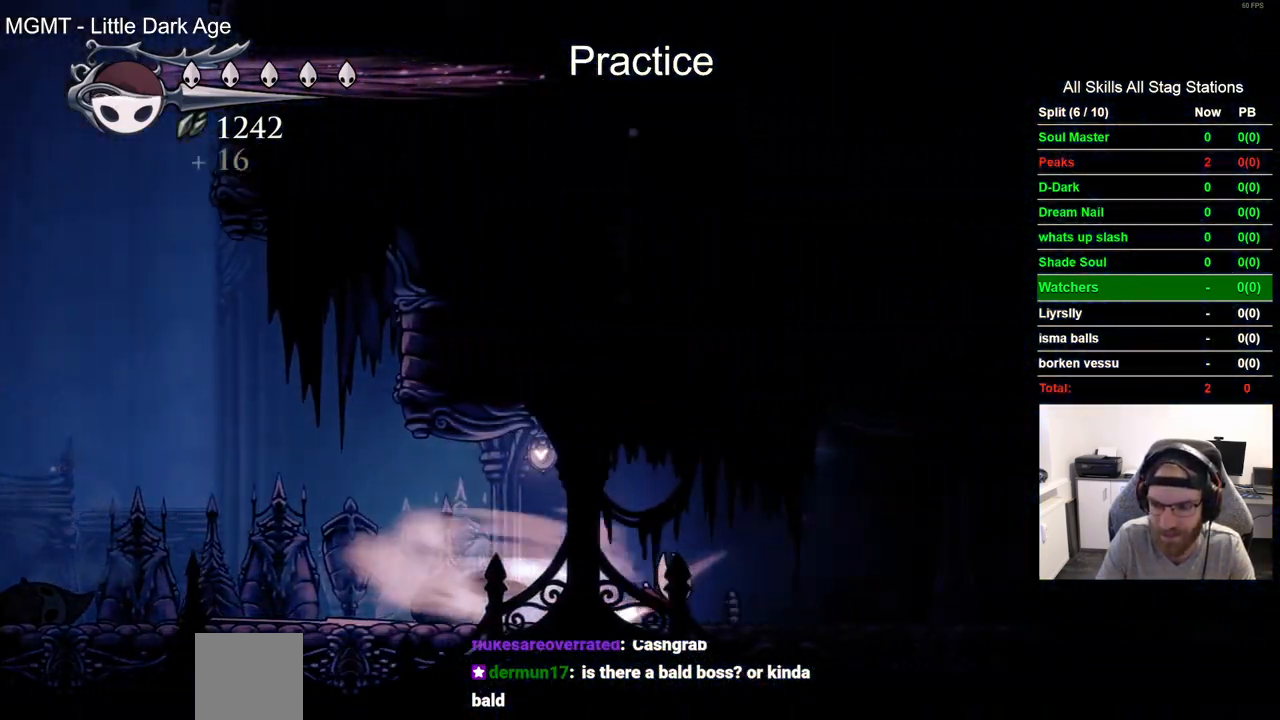
{"dt_ms": 500, "buttons": [], "left_stick": "center", "right_stick": "center", "events": [[67, "R2", "up"], [483, "DPAD_RIGHT", "up"]]}
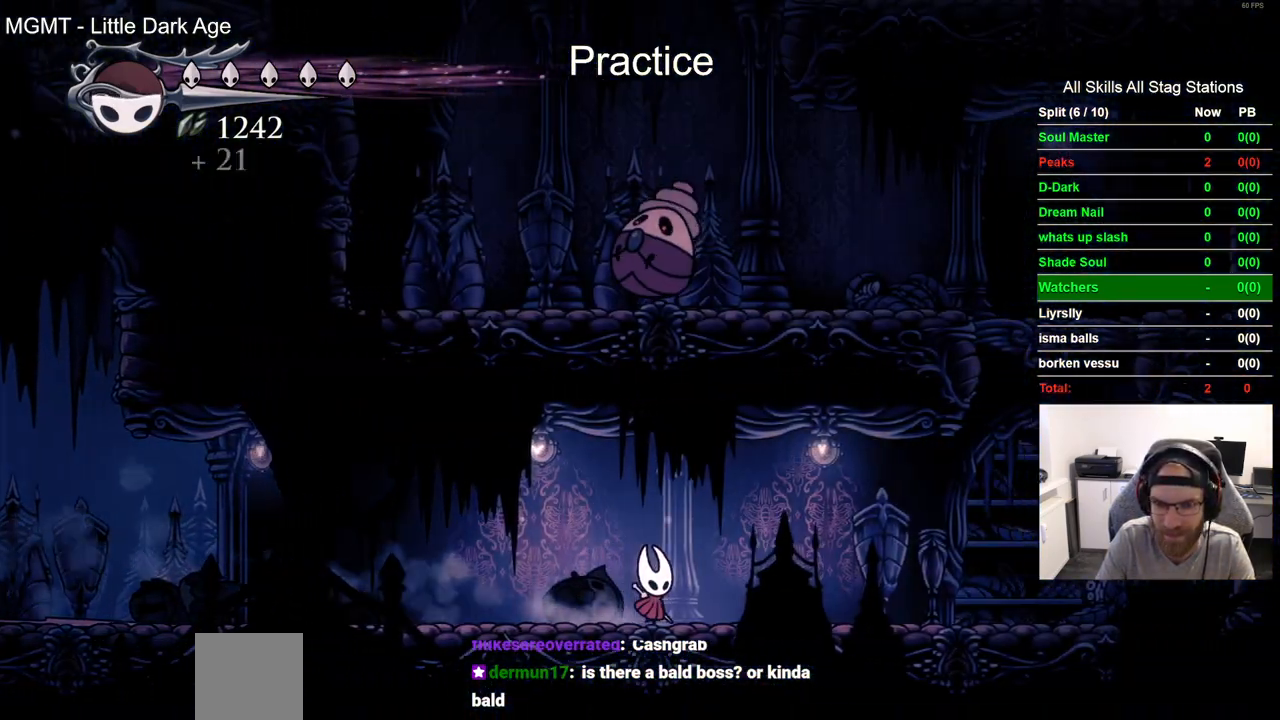
{"dt_ms": 500, "buttons": ["SQUARE", "DPAD_UP"], "left_stick": "center", "right_stick": "center", "events": [[67, "DPAD_LEFT", "down"], [83, "DPAD_UP", "down"], [283, "DPAD_LEFT", "up"], [367, "SQUARE", "down"], [400, "DPAD_RIGHT", "down"], [417, "DPAD_RIGHT", "up"]]}
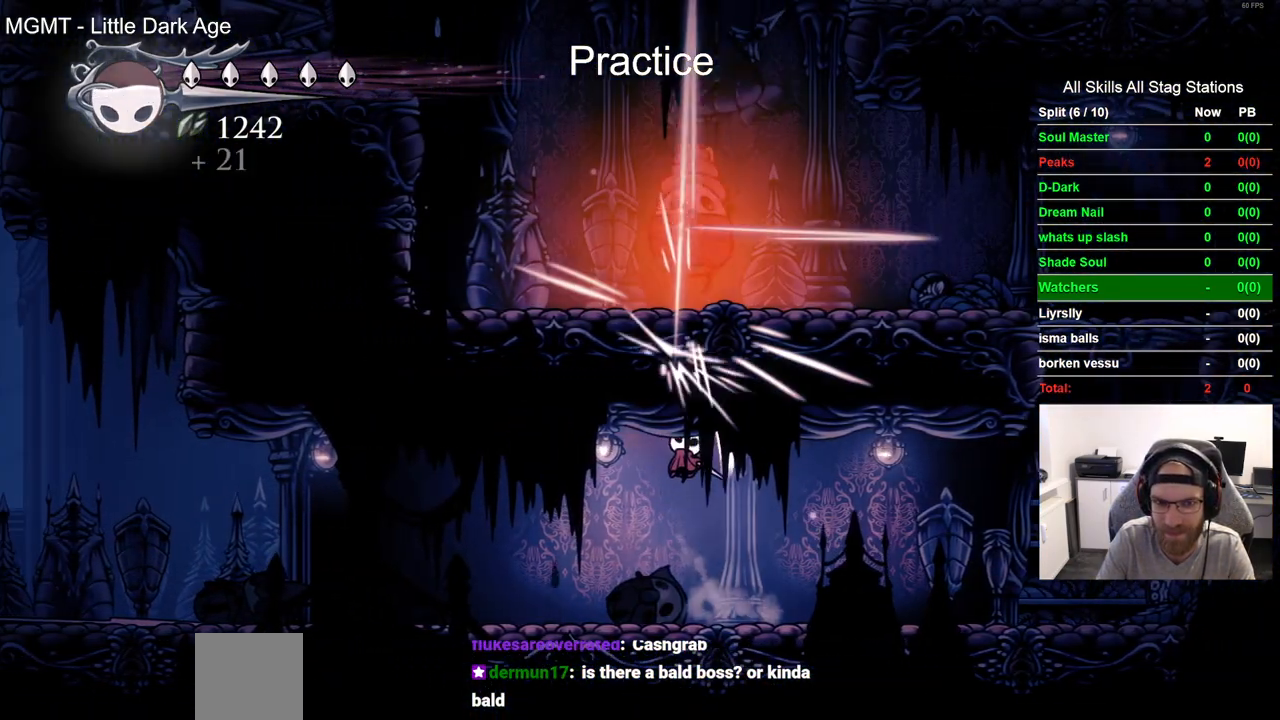
{"dt_ms": 500, "buttons": ["SQUARE", "DPAD_UP"], "left_stick": "center", "right_stick": "center", "events": [[17, "SQUARE", "up"], [467, "SQUARE", "down"]]}
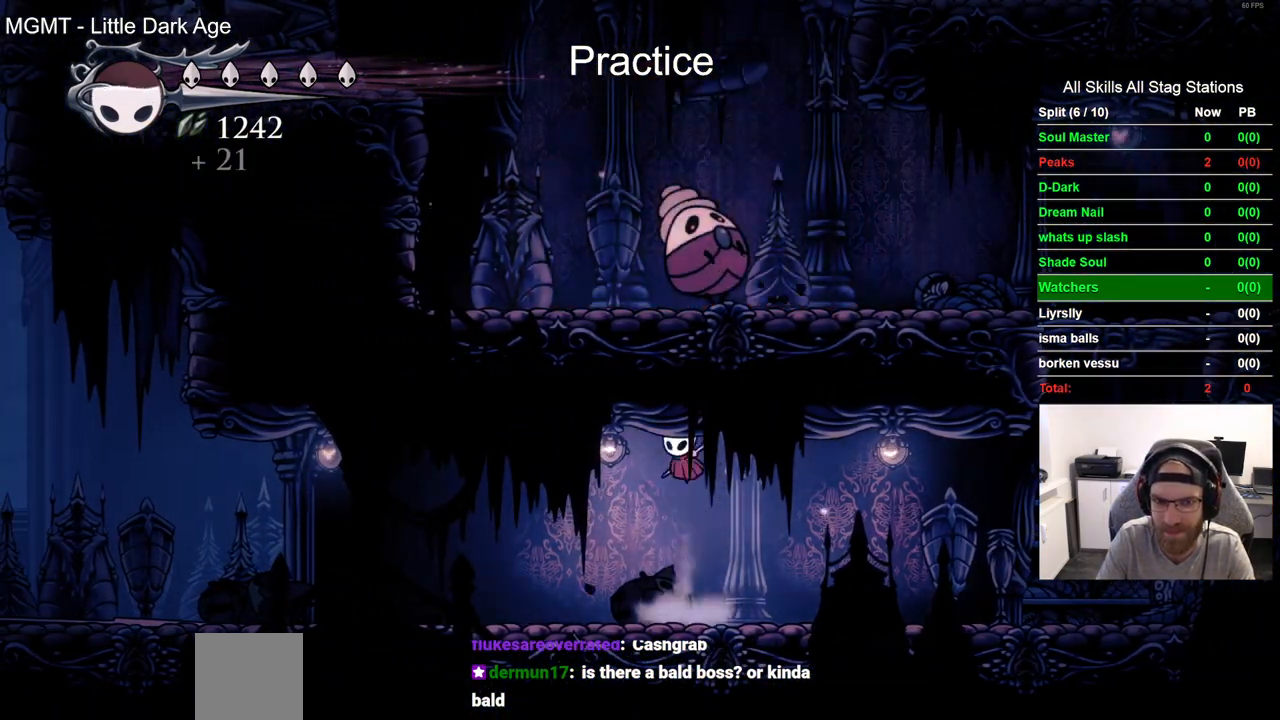
{"dt_ms": 500, "buttons": ["DPAD_UP"], "left_stick": "center", "right_stick": "center", "events": [[150, "SQUARE", "up"], [217, "DPAD_RIGHT", "down"], [367, "DPAD_RIGHT", "up"]]}
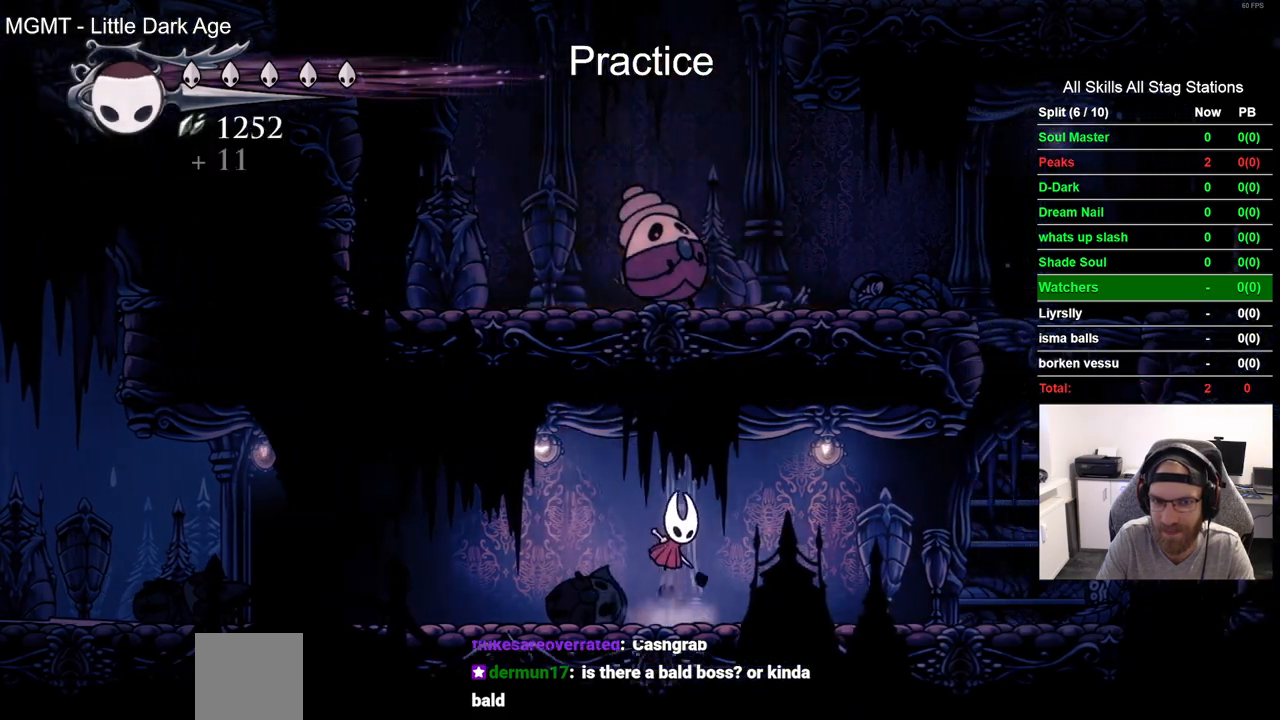
{"dt_ms": 1000, "buttons": ["DPAD_UP", "DPAD_RIGHT"], "left_stick": "center", "right_stick": "center"}
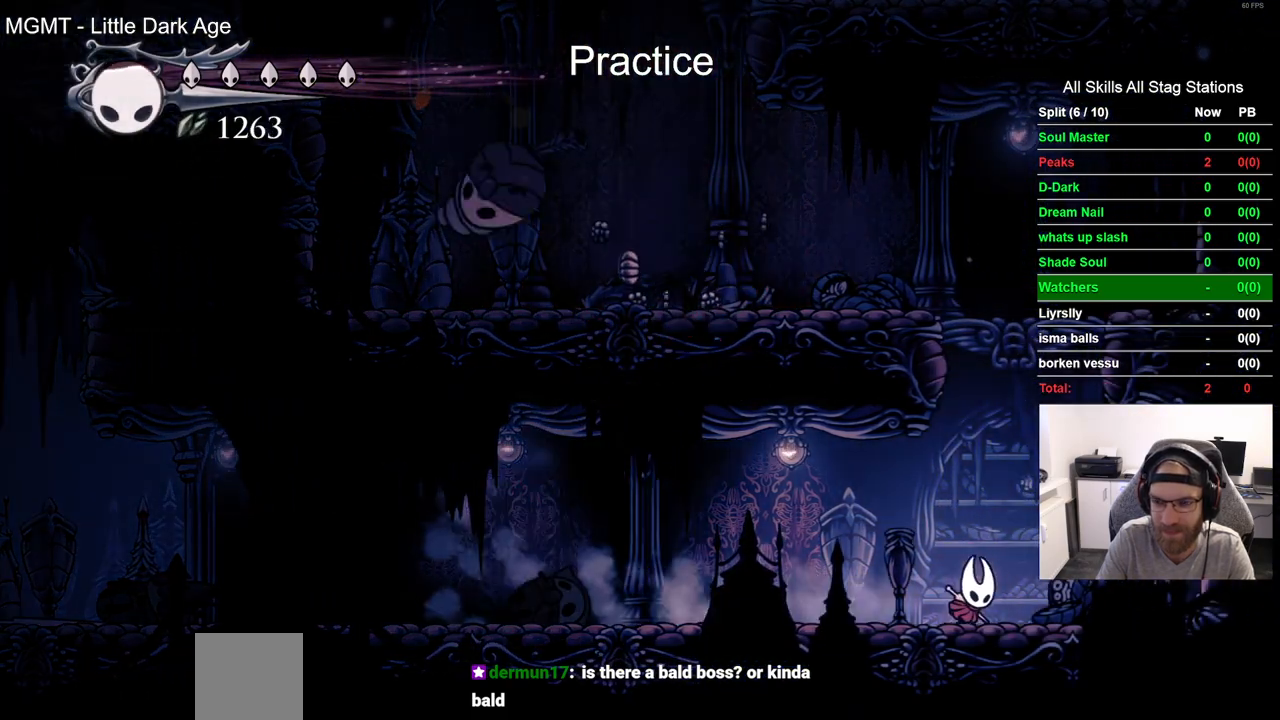
{"dt_ms": 500, "buttons": ["DPAD_LEFT"], "left_stick": "center", "right_stick": "center", "events": [[83, "DPAD_RIGHT", "up"], [167, "DPAD_LEFT", "down"], [167, "DPAD_UP", "up"]]}
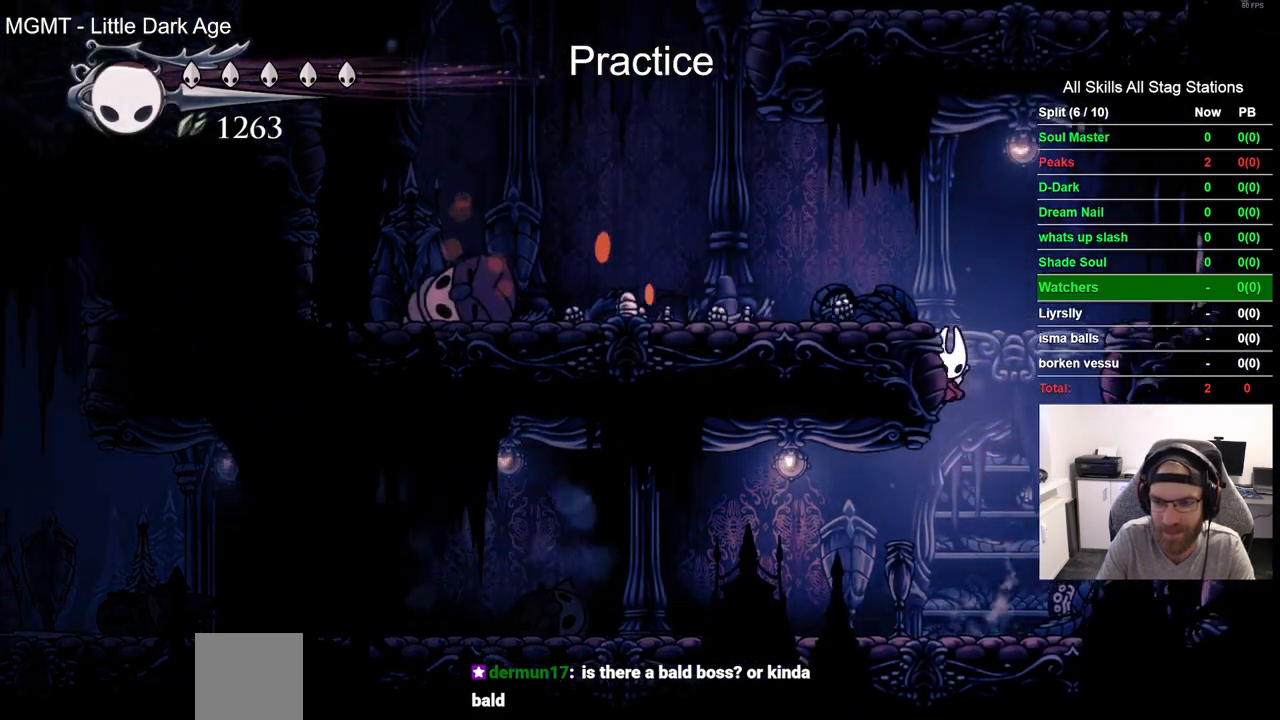
{"dt_ms": 500, "buttons": ["DPAD_LEFT"], "left_stick": "center", "right_stick": "center"}
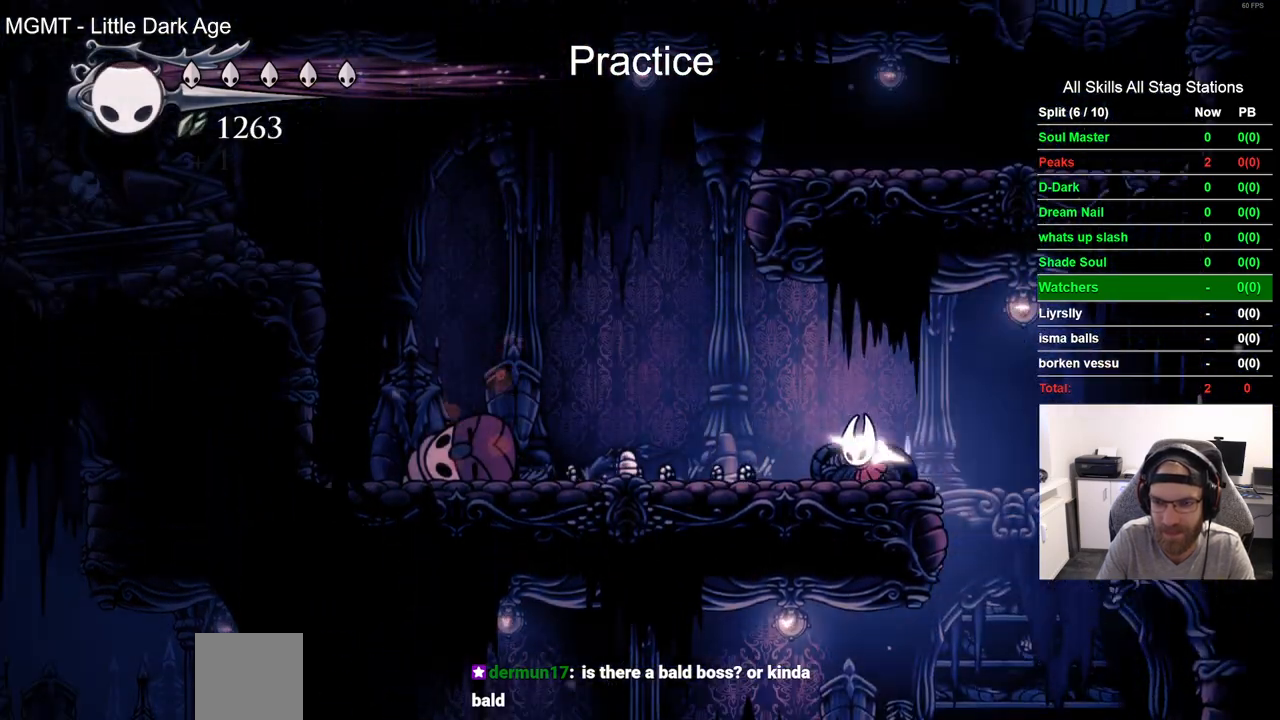
{"dt_ms": 500, "buttons": ["DPAD_LEFT"], "left_stick": "center", "right_stick": "center", "events": [[17, "R2", "down"], [267, "R2", "up"]]}
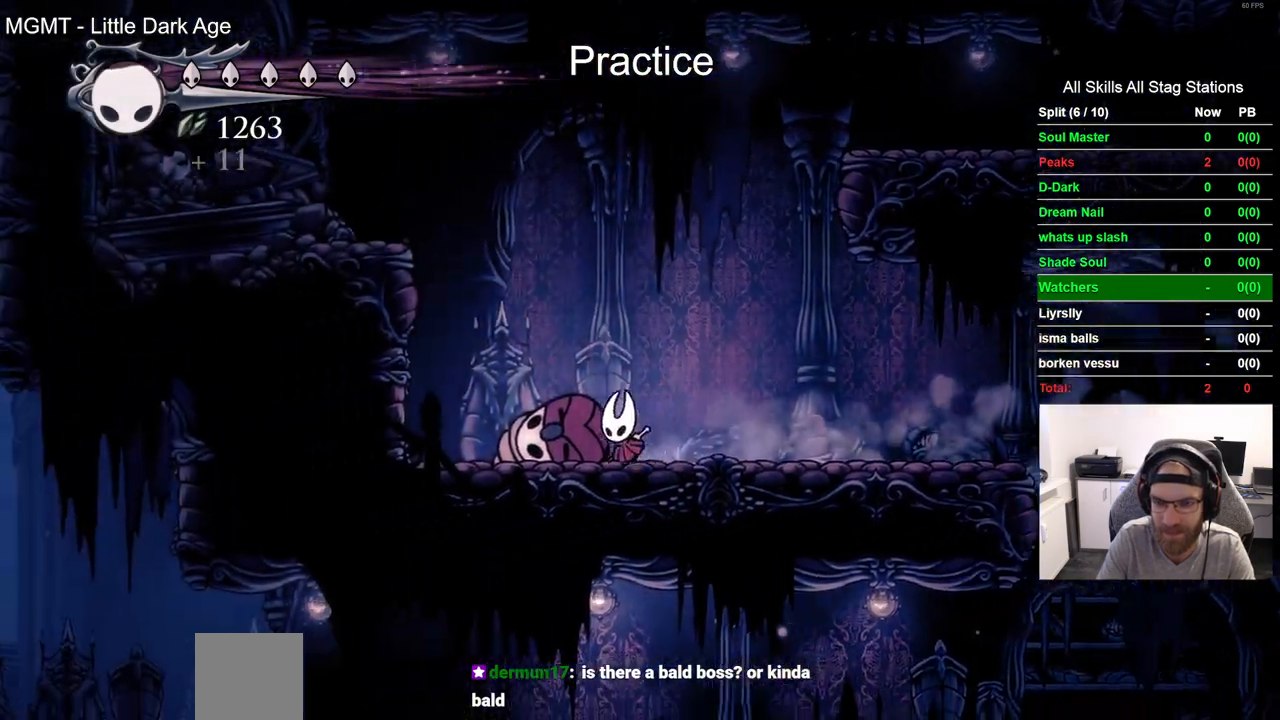
{"dt_ms": 500, "buttons": ["R2", "DPAD_RIGHT"], "left_stick": "center", "right_stick": "center"}
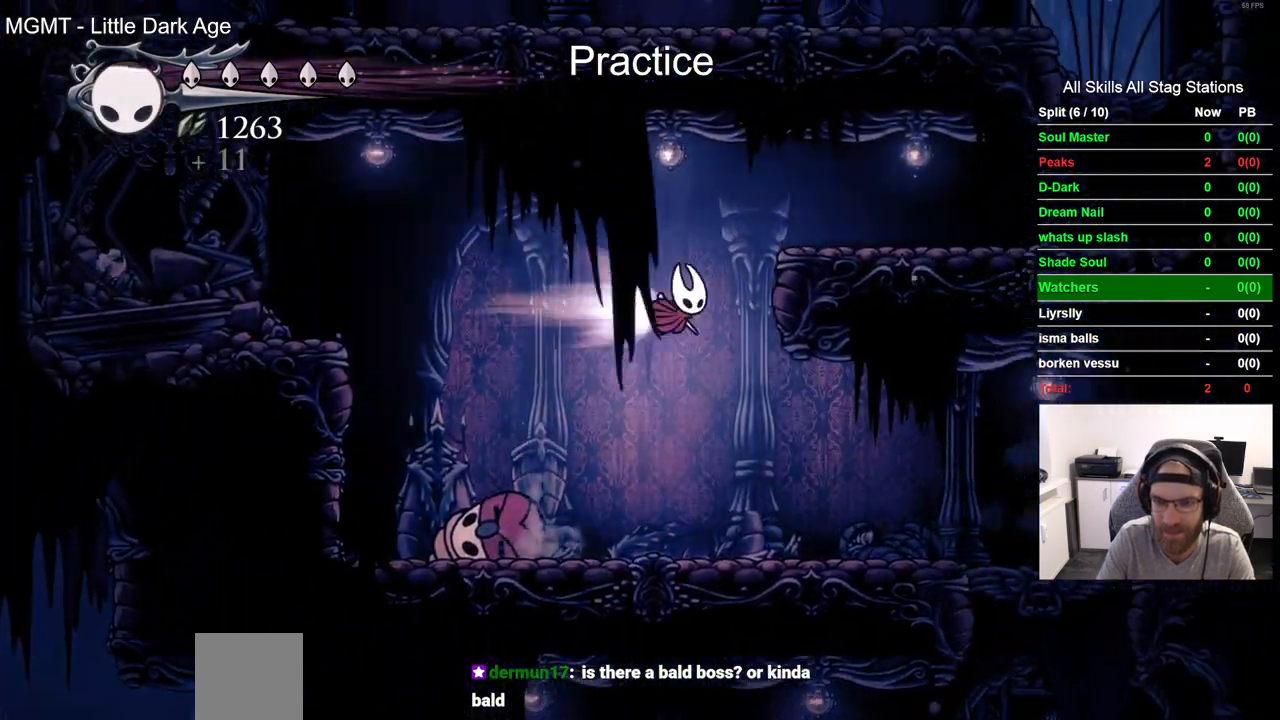
{"dt_ms": 500, "buttons": ["DPAD_UP", "DPAD_RIGHT"], "left_stick": "center", "right_stick": "center"}
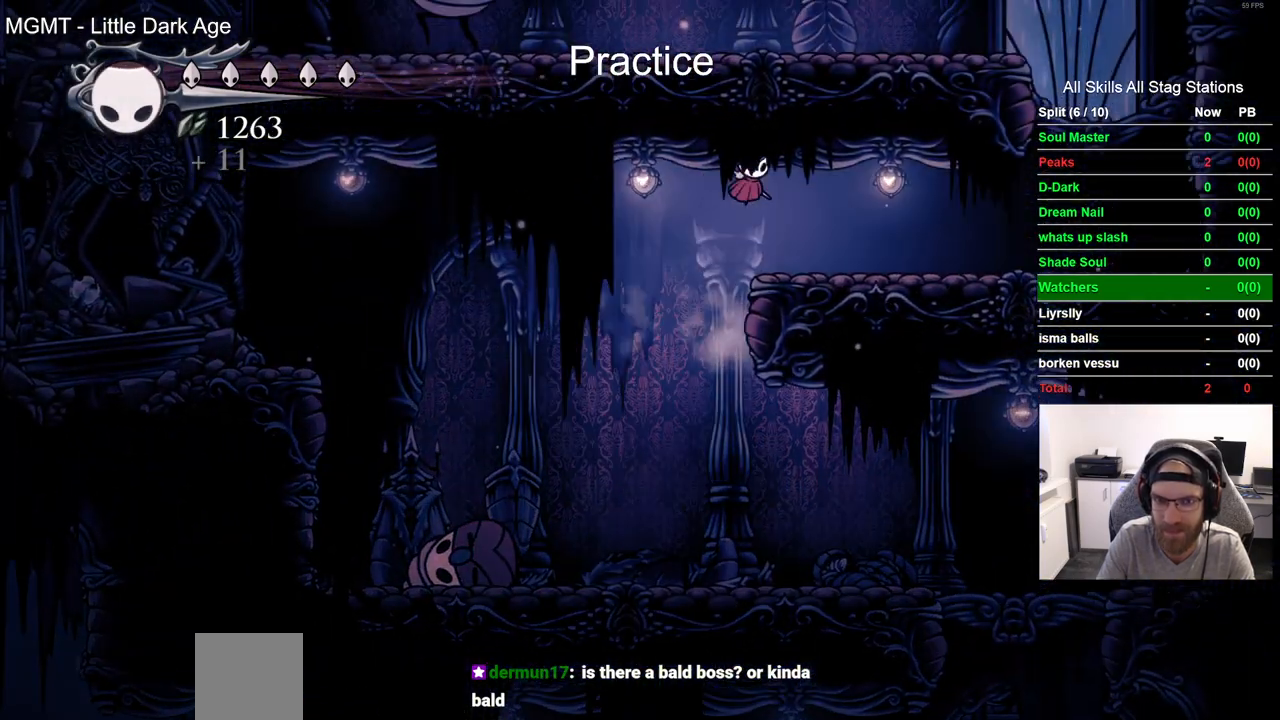
{"dt_ms": 1000, "buttons": ["DPAD_RIGHT"], "left_stick": "center", "right_stick": "center"}
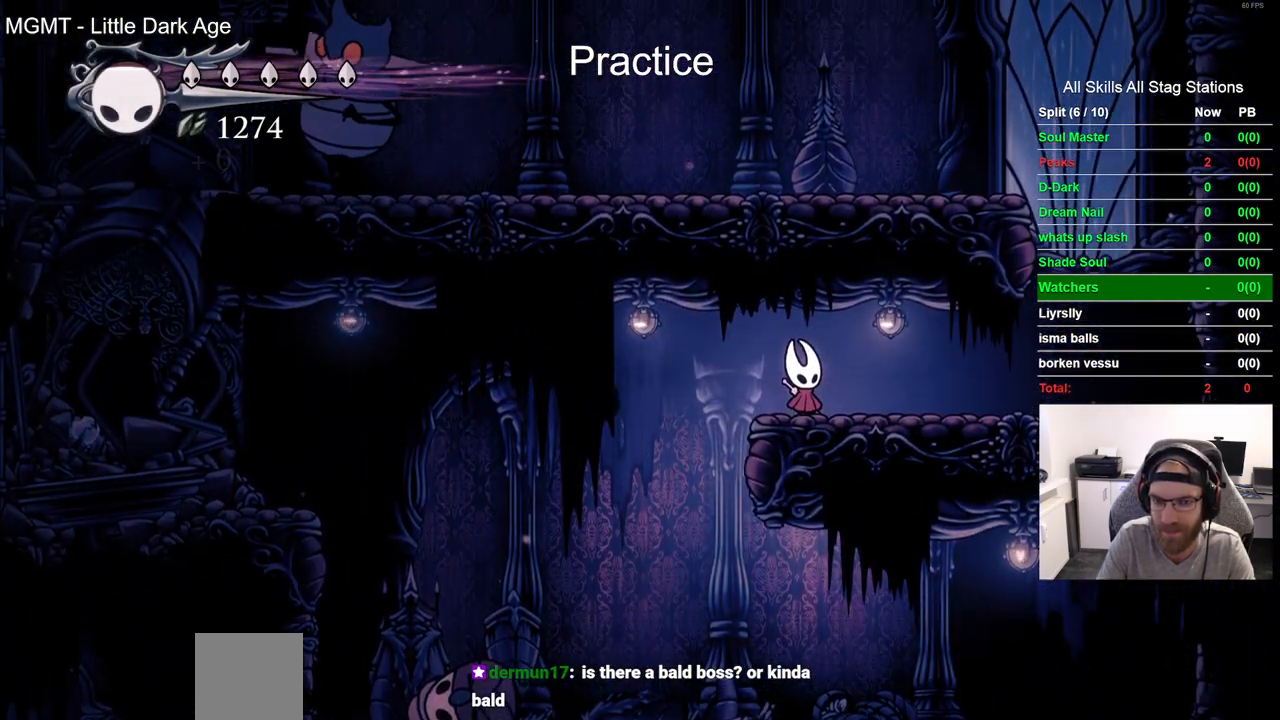
{"dt_ms": 500, "buttons": [], "left_stick": "center", "right_stick": "center", "events": [[133, "DPAD_RIGHT", "up"]]}